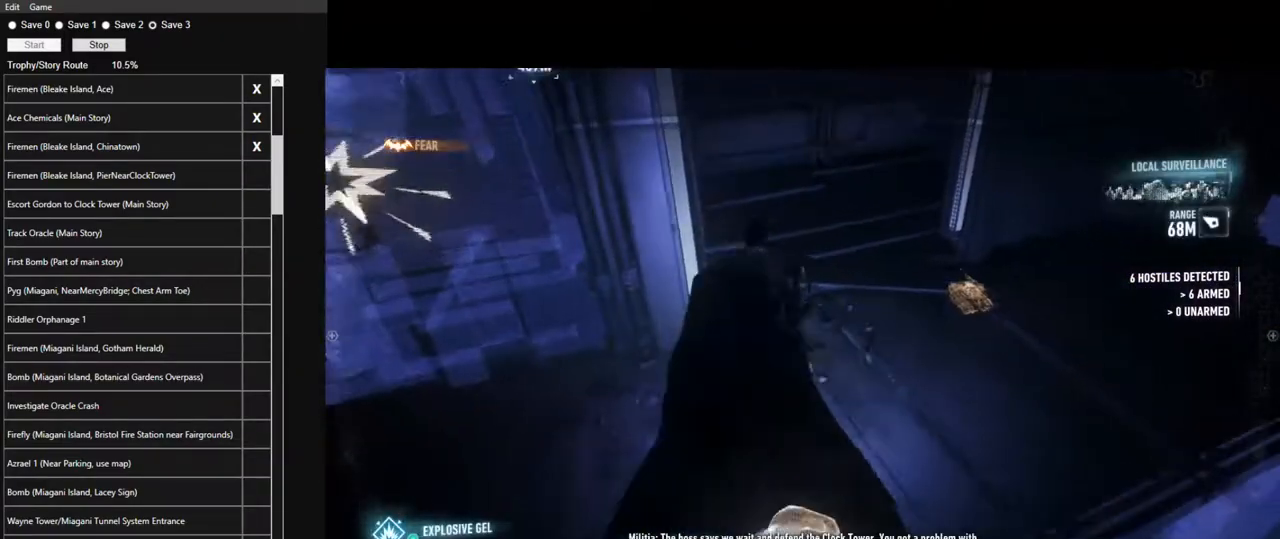
Gameplay with keyboard and mouse; each line is a JSON object with the keys and mouse buttons held at the frame after it. "events" lists presses ("down") and releases ("up") of "1", "2", "3", "4", "5", "a", "alt", "c", "caps_lock", "ctrl", "d", "e", "f", "g", "q", "r", "s", "shift", "space", "t", "tab", "v", "w", "x", "z", "mouse_left", "mouse_wheel" and "mouse_right" between this image and that frame as [ms after this image, input, new state], when the widget could be followed in between. "mouse_left", "mouse_wheel", "mouse_right" = the "left", "wheel", "right" buttons of the "mouse" list. No other keys are recorded. "wheel" means that the mouse wheel is clicked or scrolled. "mouse_move" is the direction in which the mouse moves at that frame (one of eight, or "still"), when it could be read.
{"keys": ["space", "w"], "mouse": [], "mouse_move": "left", "events": []}
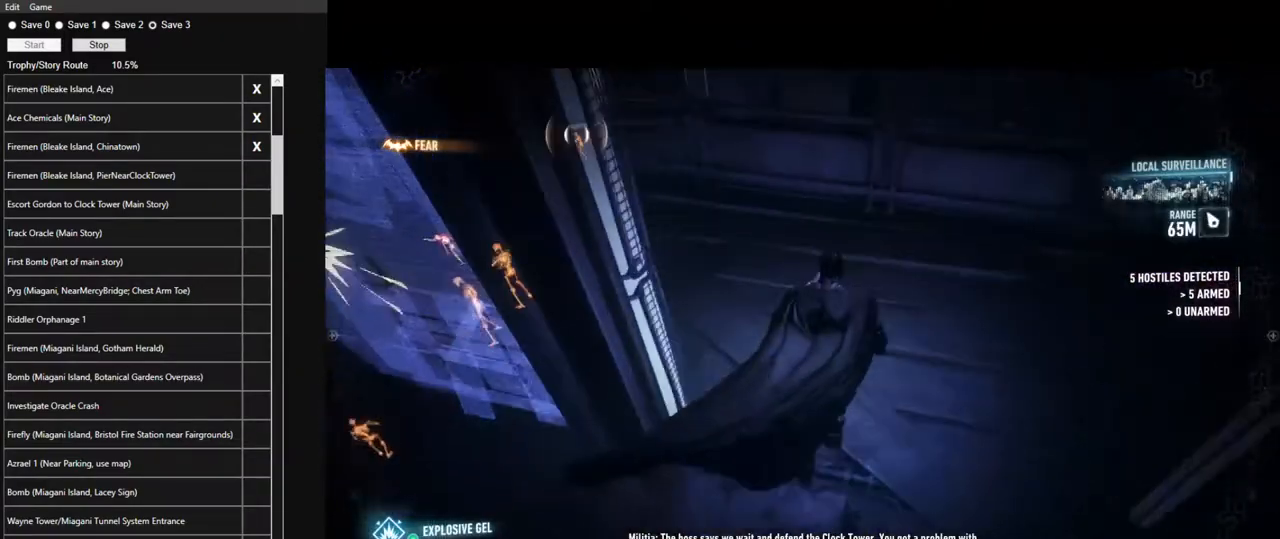
{"keys": ["ctrl", "w"], "mouse": [], "mouse_move": "left", "events": [[167, "space", "up"], [434, "ctrl", "down"]]}
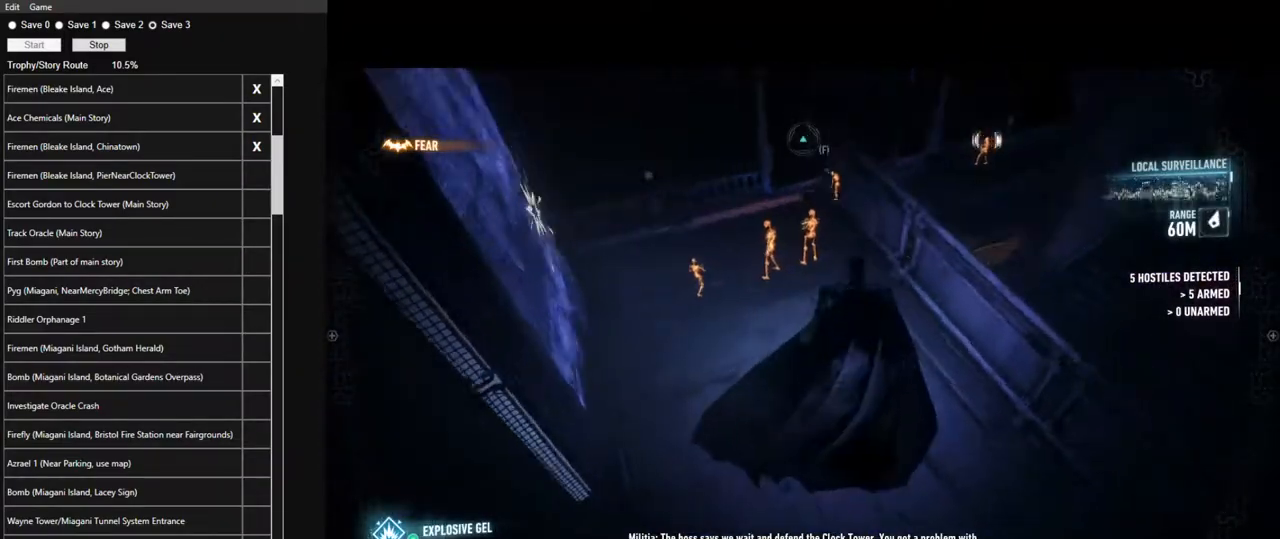
{"keys": ["ctrl", "w"], "mouse": [], "mouse_move": "right", "events": []}
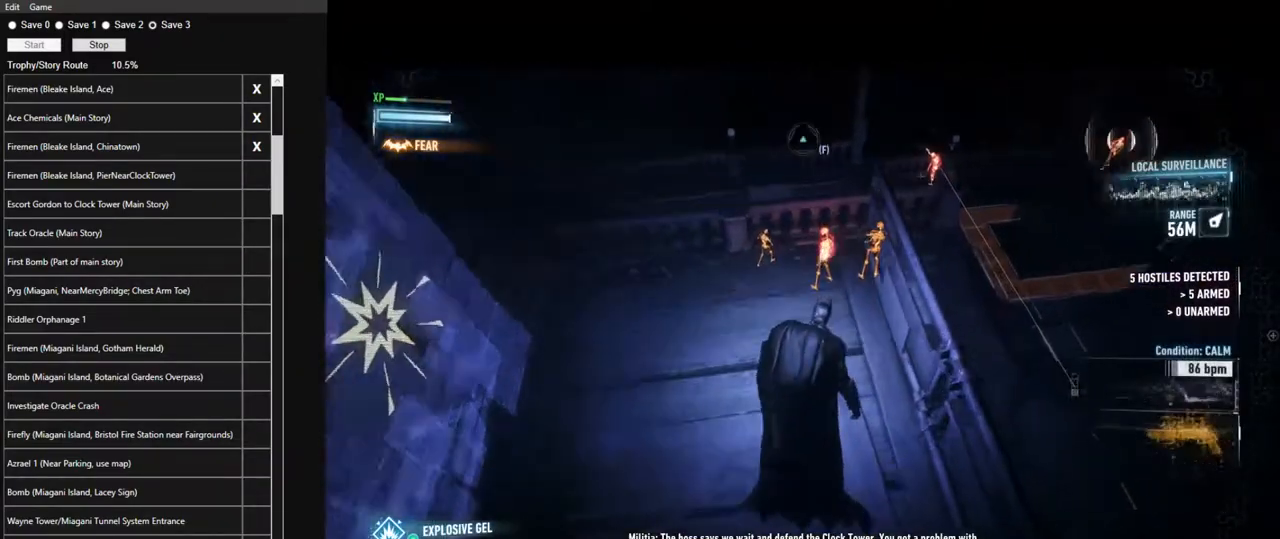
{"keys": ["ctrl", "w"], "mouse": [], "mouse_move": "still", "events": [[100, "w", "up"], [467, "w", "down"]]}
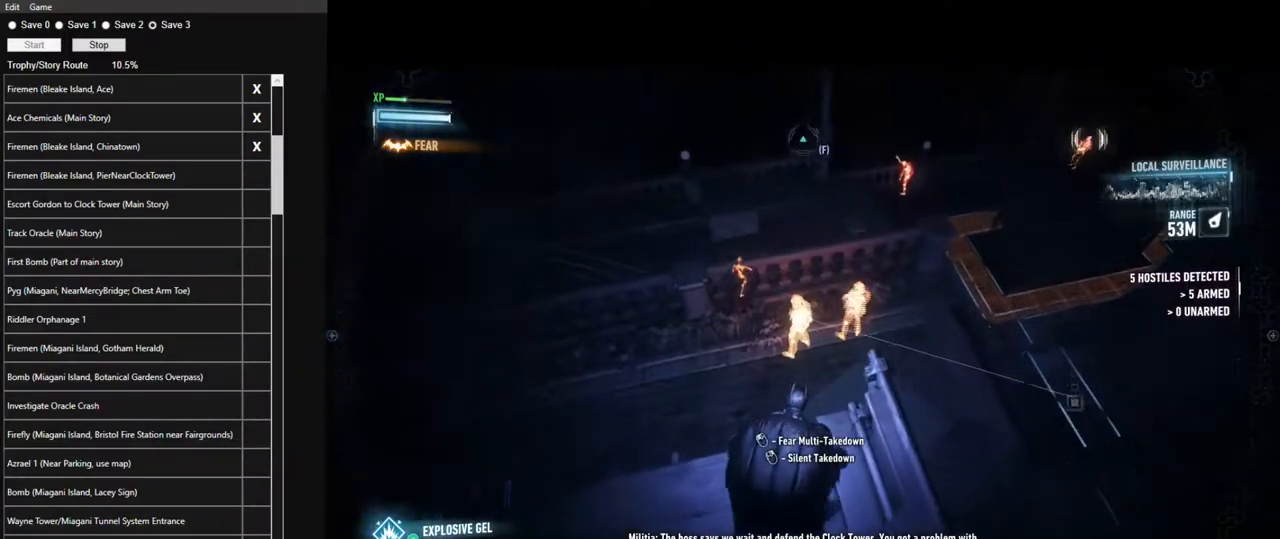
{"keys": ["ctrl"], "mouse": [], "mouse_move": "still", "events": [[67, "w", "up"], [350, "mouse_left", "down"], [484, "mouse_left", "up"]]}
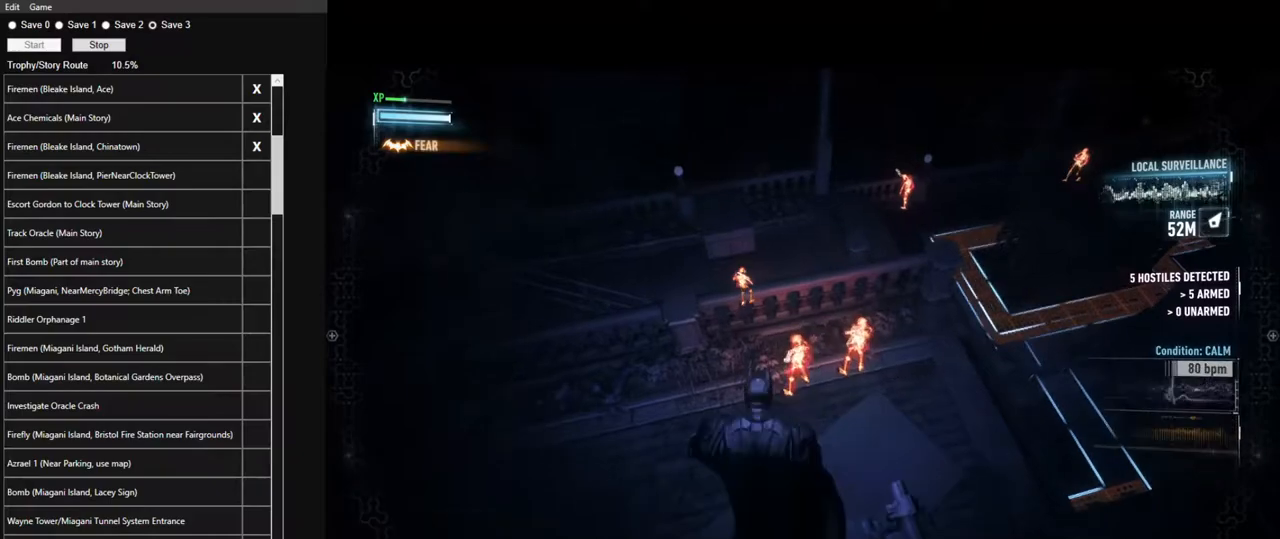
{"keys": [], "mouse": [], "mouse_move": "still", "events": [[267, "ctrl", "up"]]}
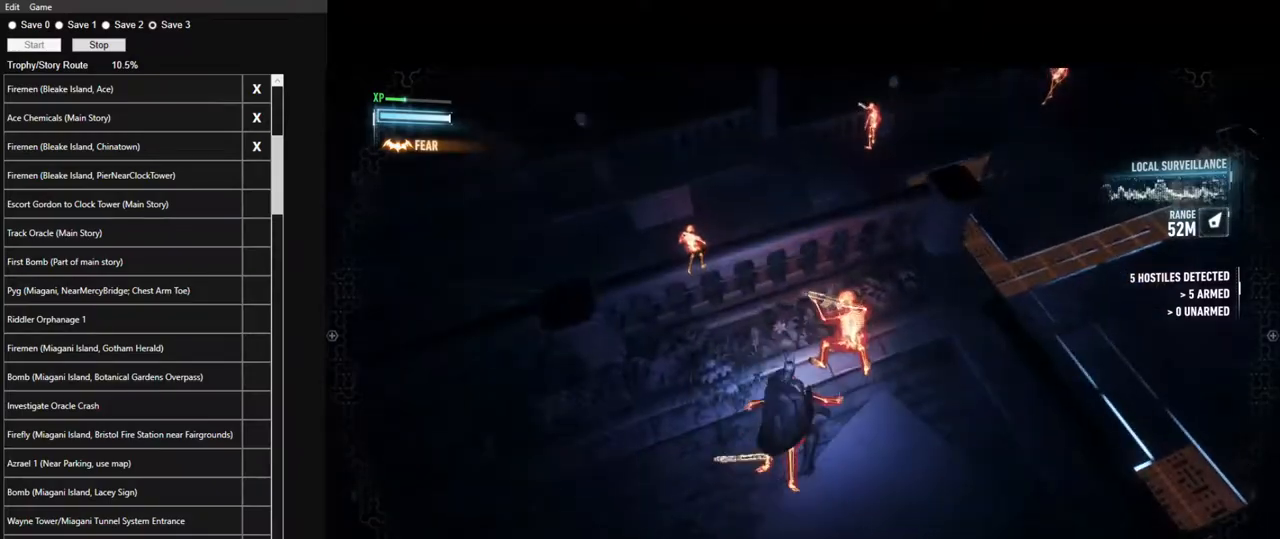
{"keys": [], "mouse": [], "mouse_move": "up", "events": [[184, "mouse_left", "down"], [284, "mouse_left", "up"], [384, "mouse_left", "down"], [417, "mouse_left", "up"]]}
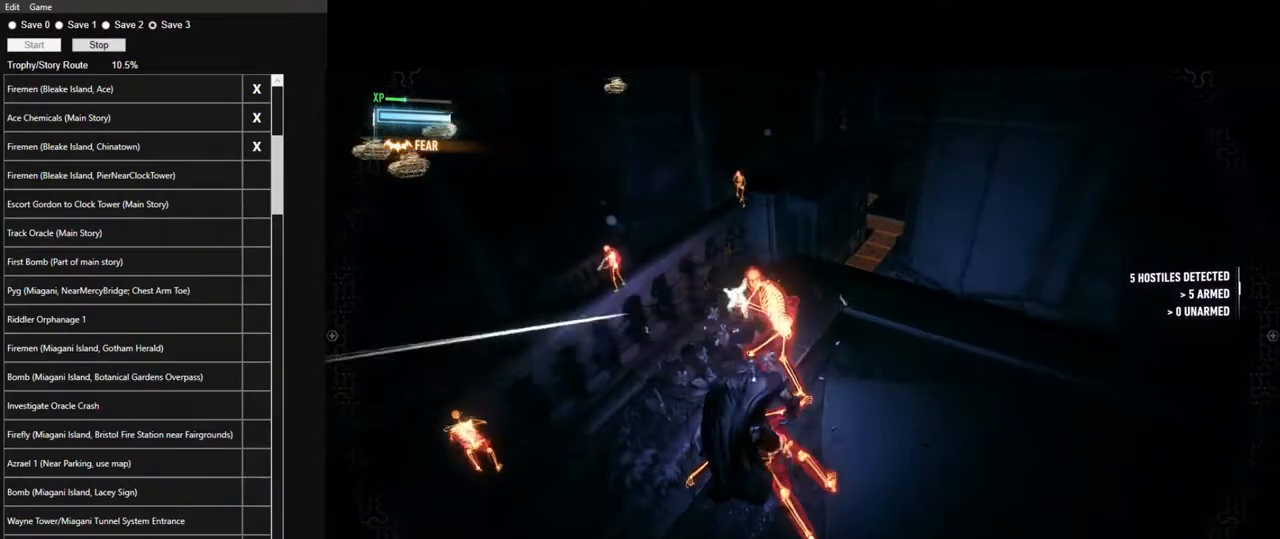
{"keys": [], "mouse": [], "mouse_move": "down-left", "events": [[17, "mouse_left", "down"], [117, "mouse_left", "up"], [200, "mouse_left", "down"], [300, "mouse_left", "up"], [400, "mouse_left", "down"], [484, "mouse_left", "up"]]}
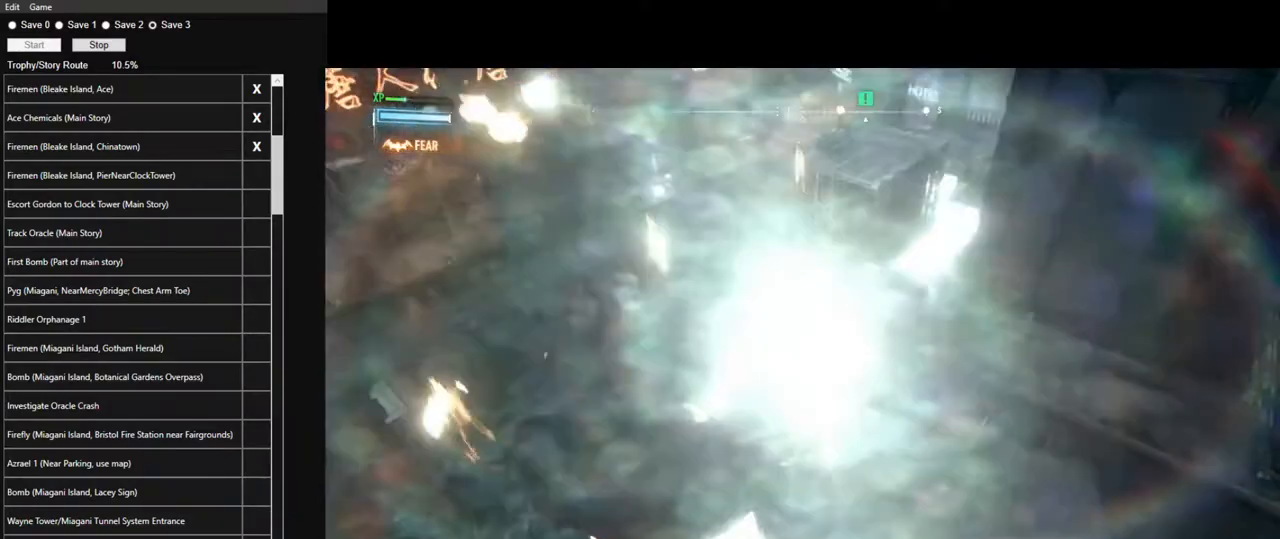
{"keys": ["w"], "mouse": [], "mouse_move": "up-left", "events": [[34, "w", "down"], [84, "mouse_left", "down"], [167, "mouse_left", "up"]]}
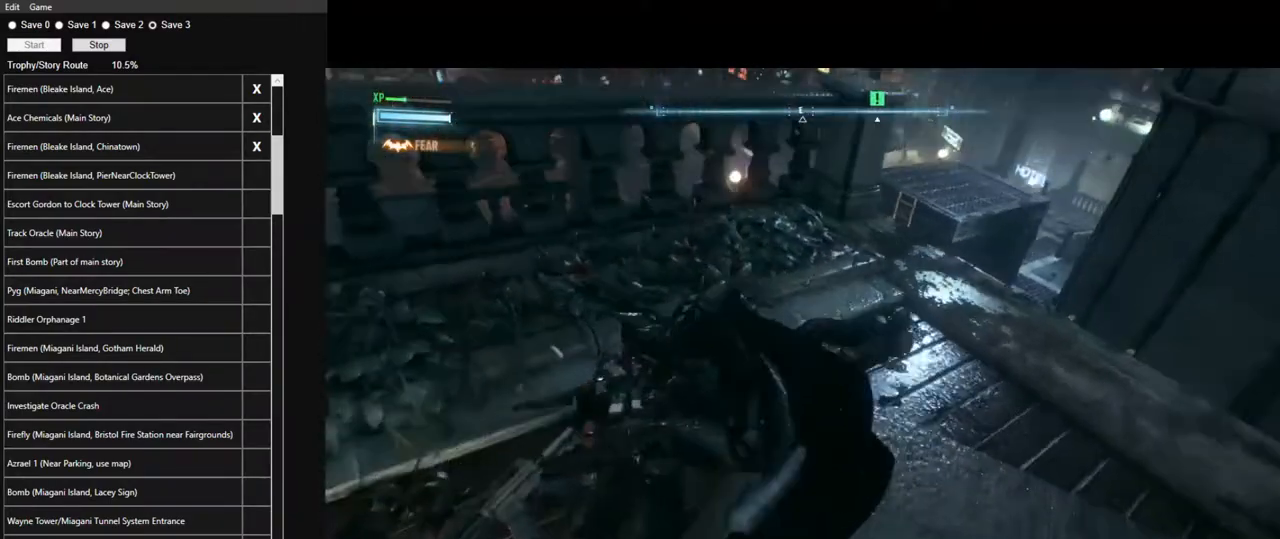
{"keys": ["w"], "mouse": [], "mouse_move": "still", "events": []}
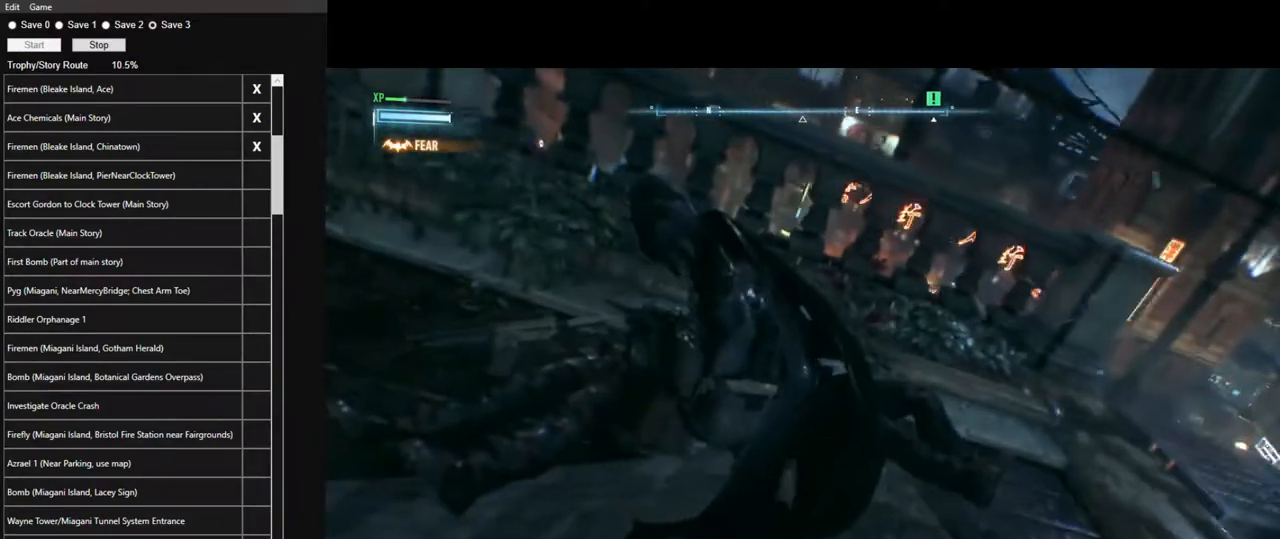
{"keys": ["w"], "mouse": [], "mouse_move": "still", "events": []}
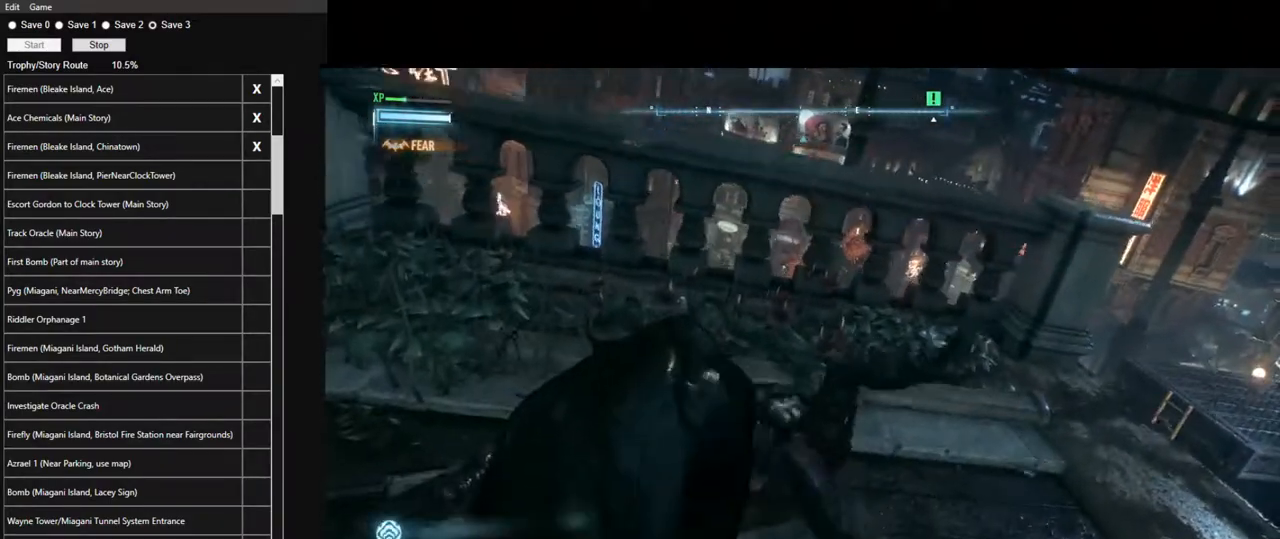
{"keys": ["w"], "mouse": [], "mouse_move": "still", "events": []}
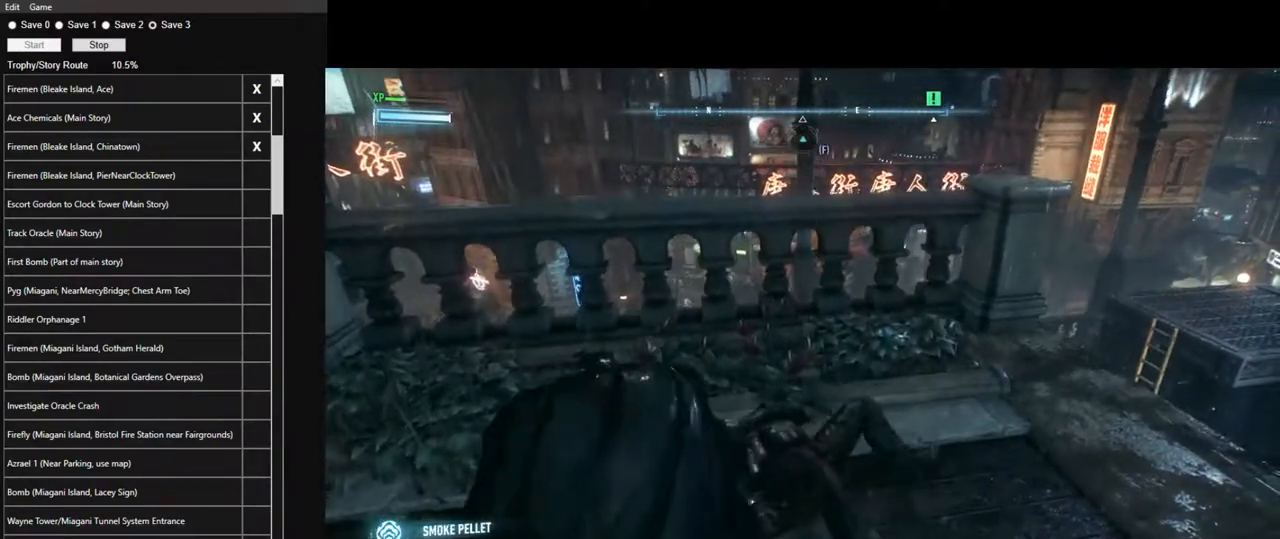
{"keys": ["w"], "mouse": [], "mouse_move": "still", "events": []}
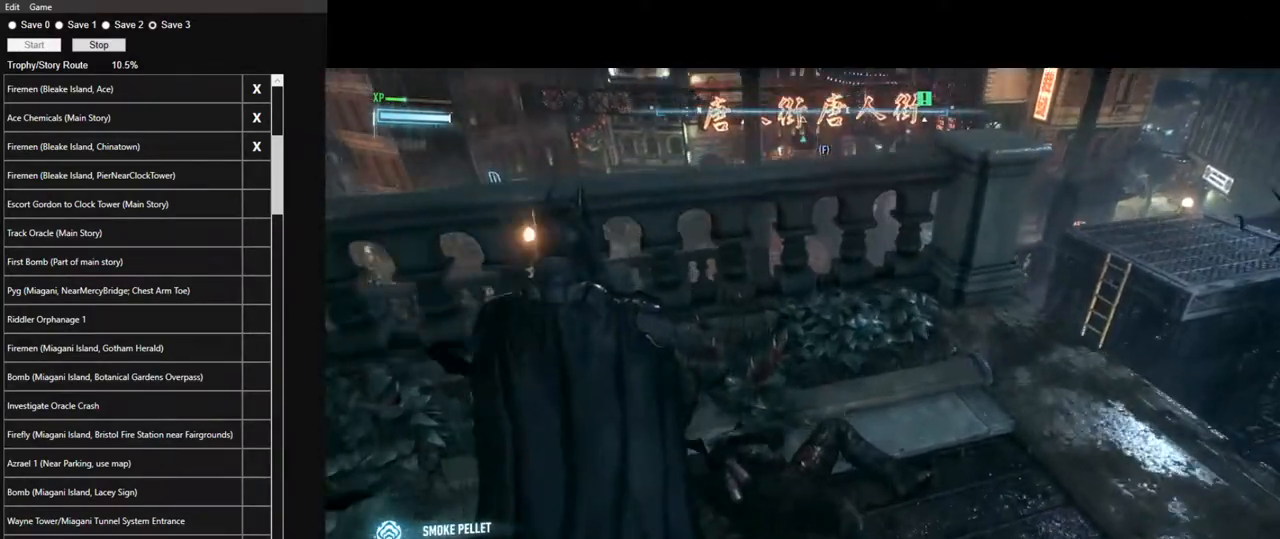
{"keys": ["w"], "mouse": [], "mouse_move": "still", "events": []}
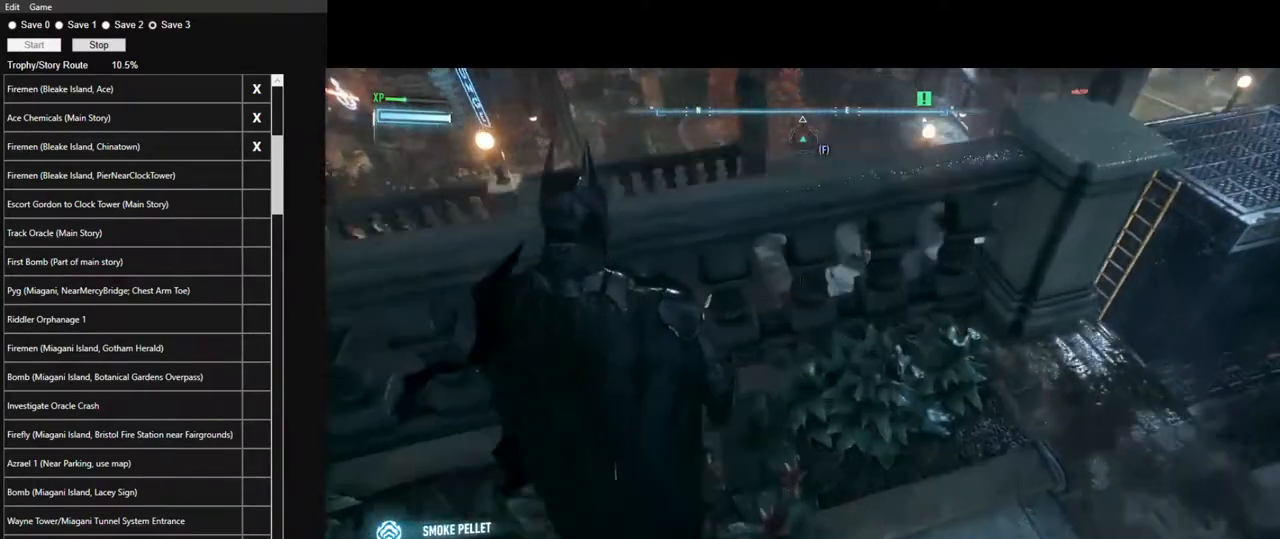
{"keys": [], "mouse": [], "mouse_move": "still", "events": [[500, "w", "up"]]}
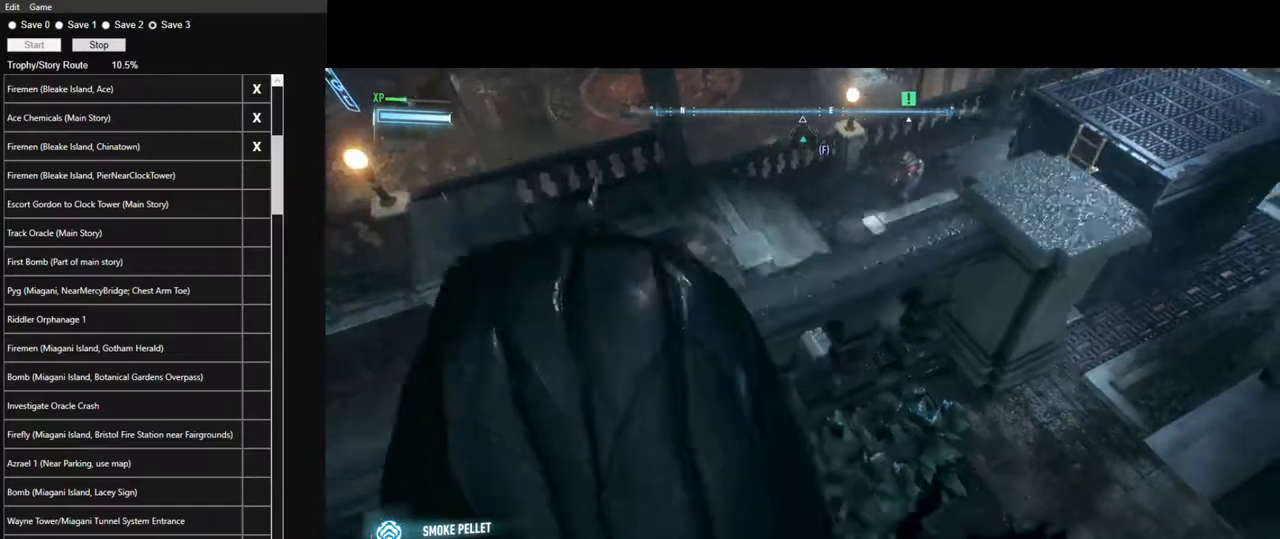
{"keys": [], "mouse": ["right"], "mouse_move": "right", "events": [[184, "mouse_right", "down"]]}
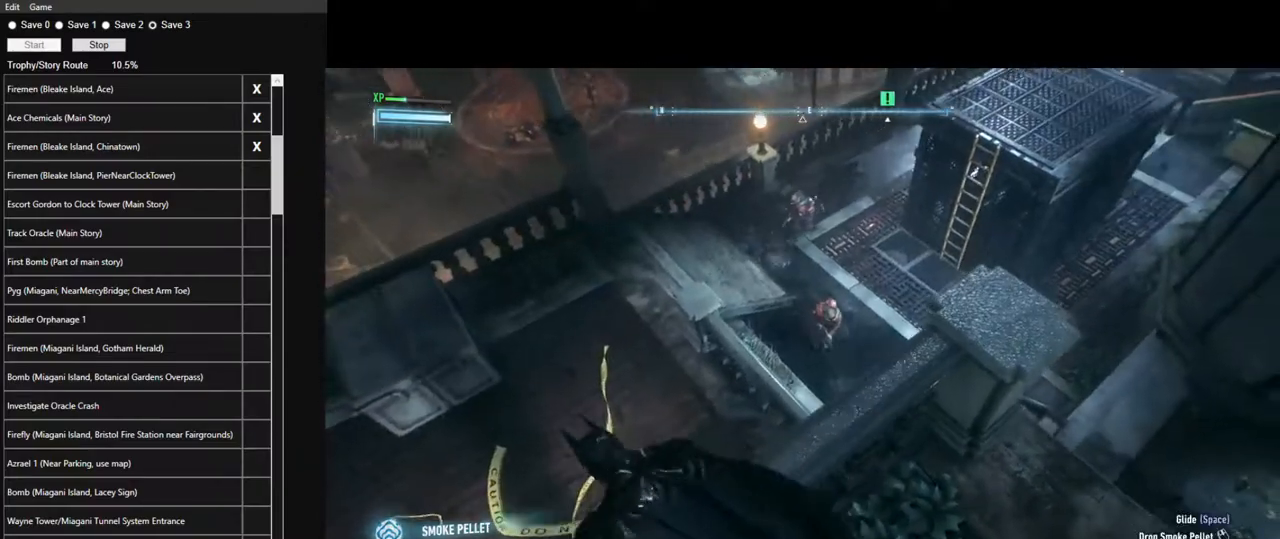
{"keys": [], "mouse": [], "mouse_move": "still", "events": [[300, "mouse_left", "down"], [400, "mouse_left", "up"], [400, "mouse_right", "up"]]}
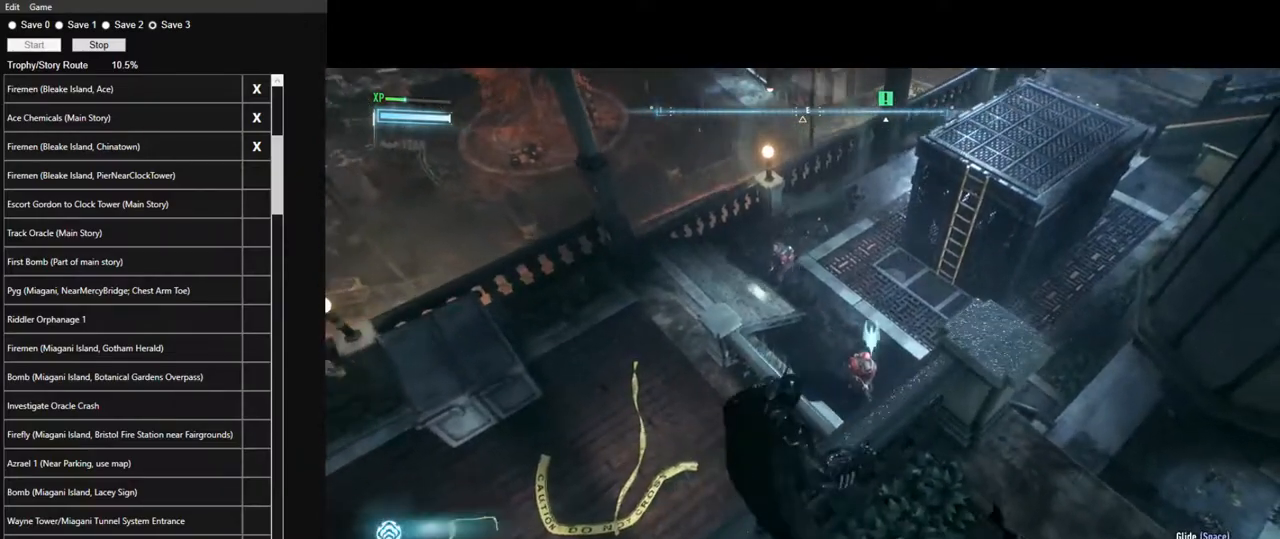
{"keys": ["space", "w"], "mouse": [], "mouse_move": "down-right", "events": [[167, "w", "down"], [367, "space", "down"]]}
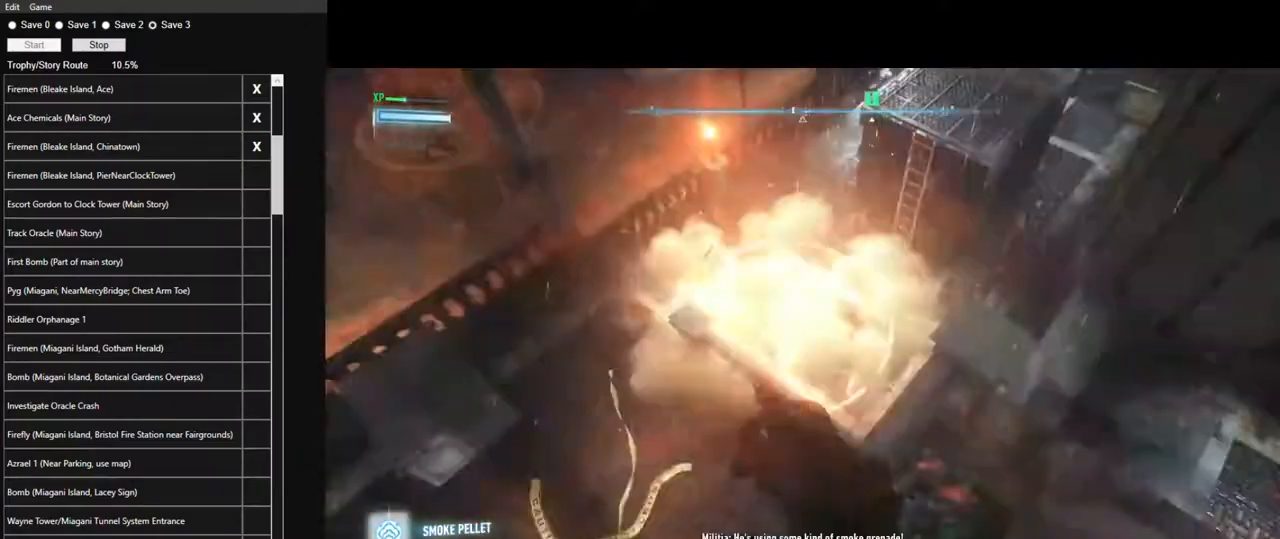
{"keys": ["space", "w"], "mouse": [], "mouse_move": "right", "events": []}
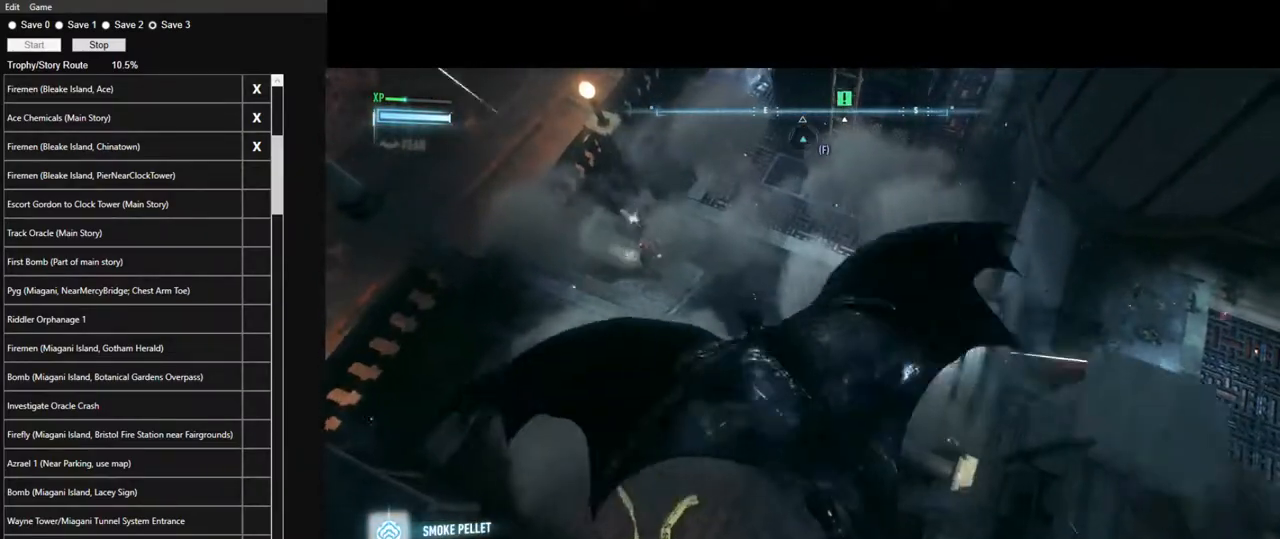
{"keys": [], "mouse": [], "mouse_move": "right", "events": [[167, "space", "up"], [167, "w", "up"]]}
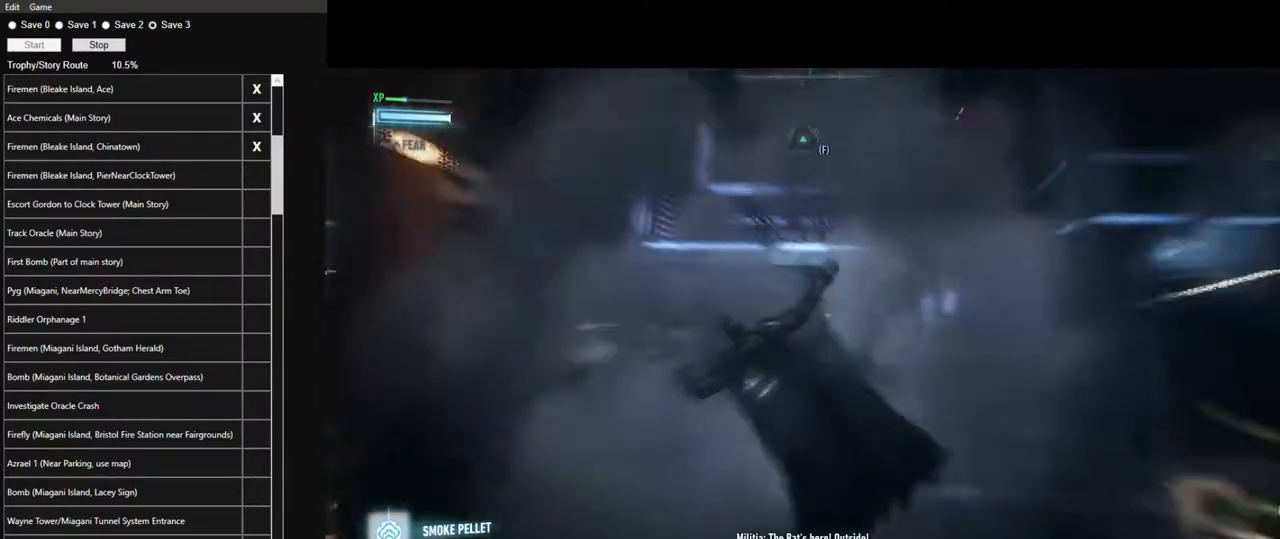
{"keys": ["ctrl", "w"], "mouse": [], "mouse_move": "right", "events": [[84, "ctrl", "down"], [84, "w", "down"]]}
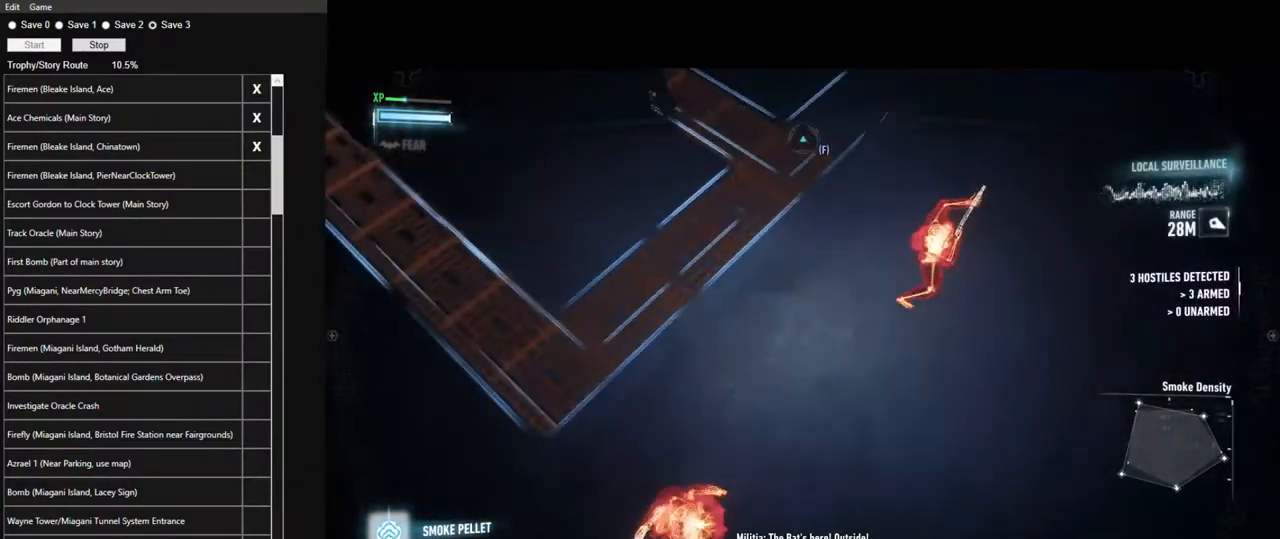
{"keys": ["ctrl"], "mouse": [], "mouse_move": "still", "events": [[467, "w", "up"]]}
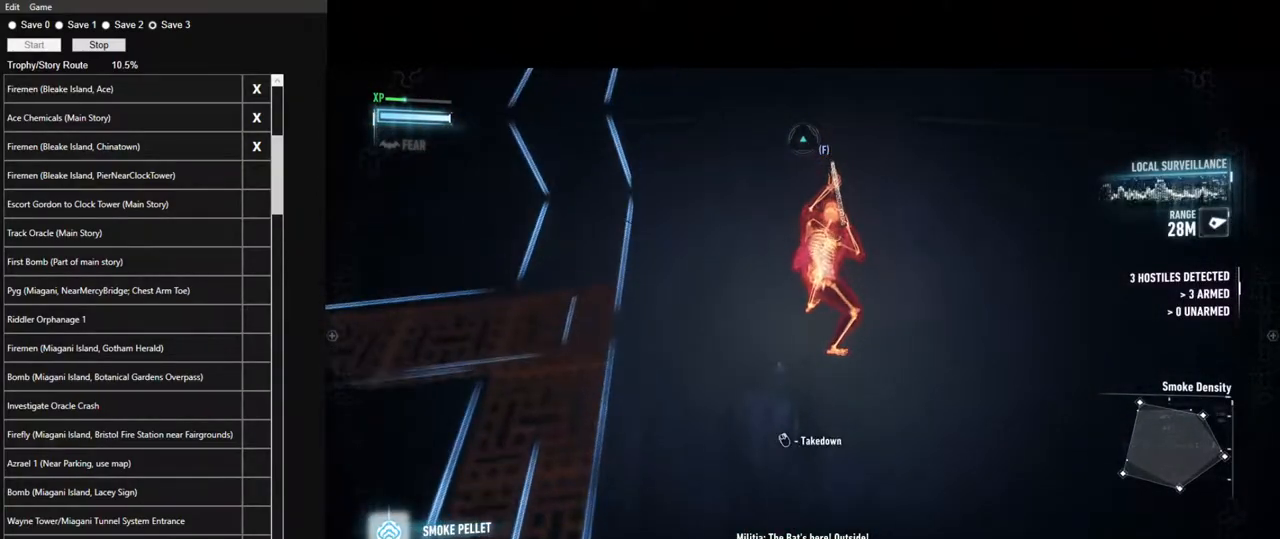
{"keys": ["ctrl"], "mouse": ["right"], "mouse_move": "still", "events": [[400, "mouse_right", "down"]]}
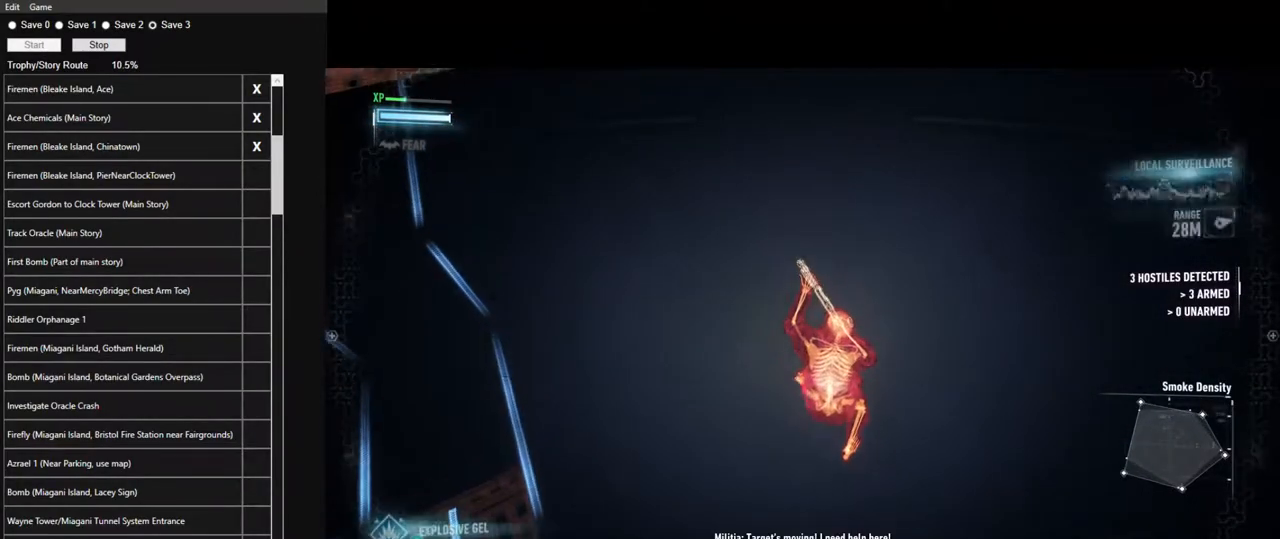
{"keys": ["ctrl", "w"], "mouse": ["right"], "mouse_move": "left", "events": [[417, "w", "down"]]}
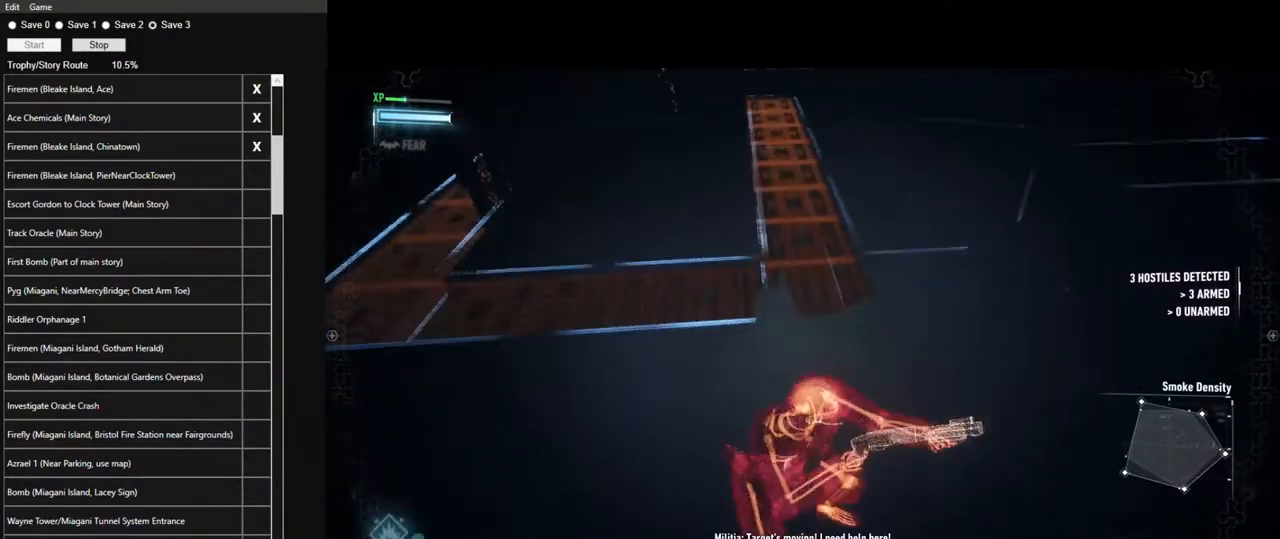
{"keys": ["ctrl", "w"], "mouse": [], "mouse_move": "down-left", "events": [[234, "mouse_right", "up"]]}
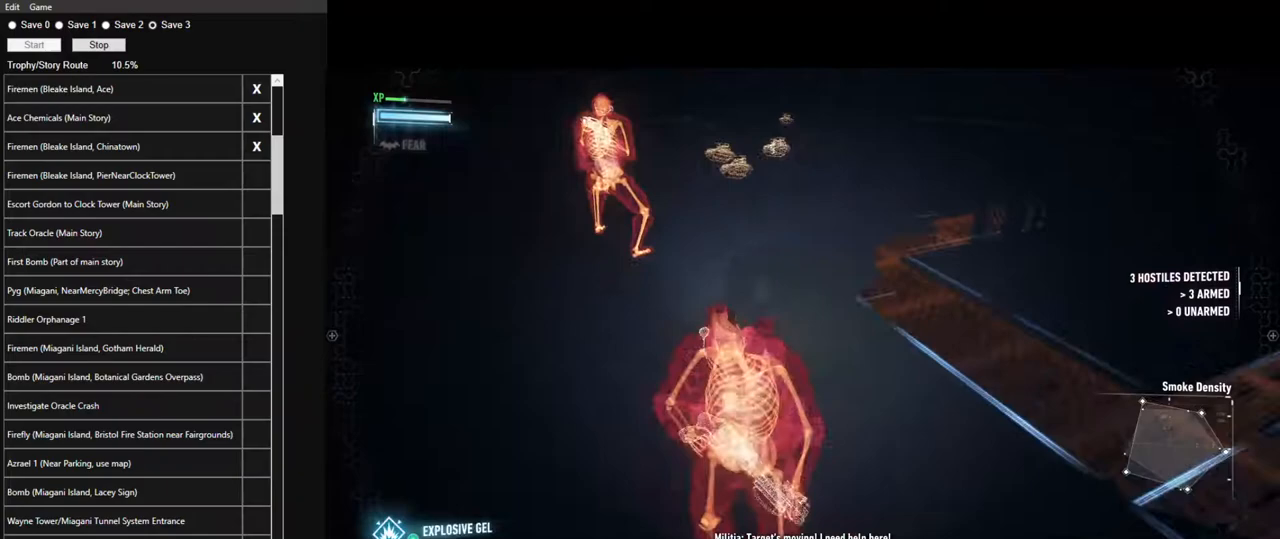
{"keys": ["ctrl", "d", "w"], "mouse": [], "mouse_move": "still", "events": [[350, "d", "down"]]}
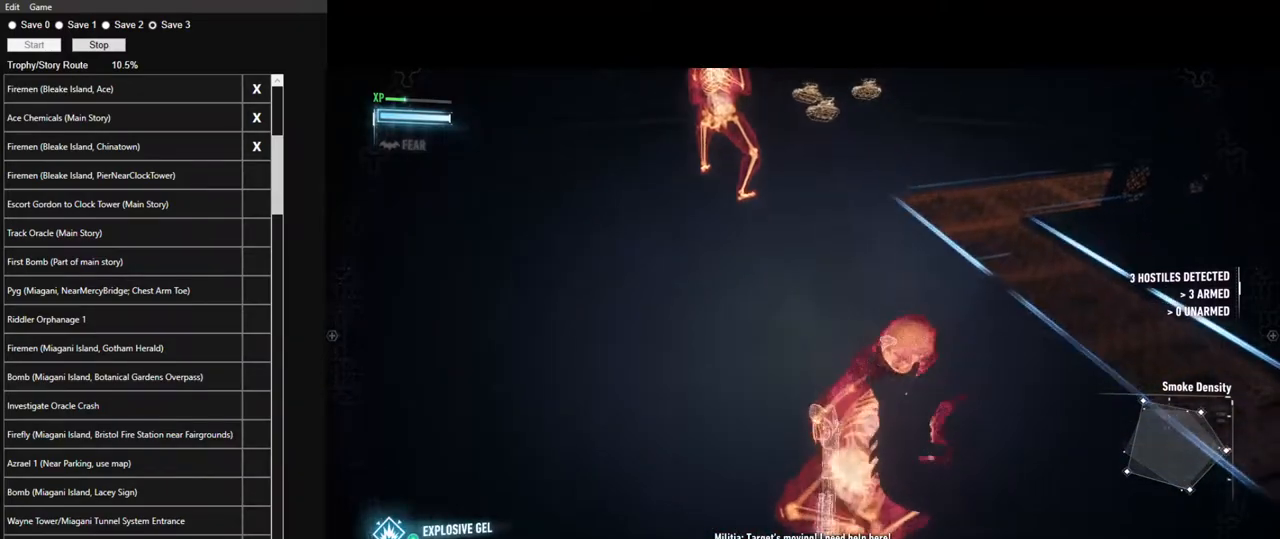
{"keys": ["w"], "mouse": ["left"], "mouse_move": "down-left", "events": [[217, "d", "up"], [317, "ctrl", "up"], [417, "mouse_left", "down"]]}
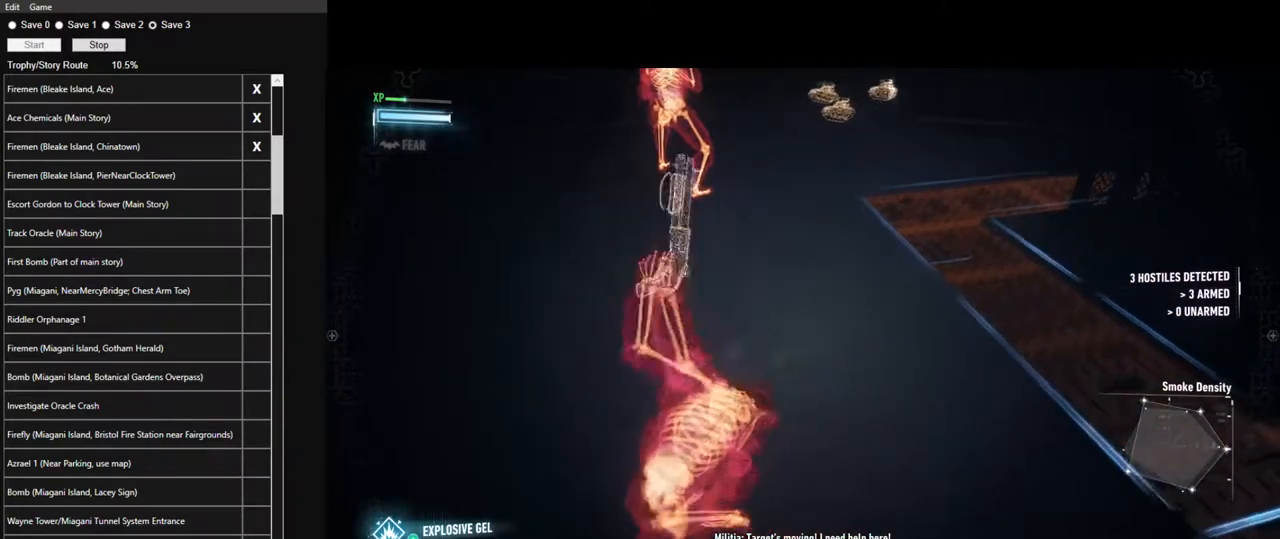
{"keys": ["w"], "mouse": [], "mouse_move": "still", "events": [[50, "mouse_left", "up"], [100, "mouse_left", "down"], [184, "mouse_left", "up"], [234, "mouse_left", "down"], [384, "mouse_left", "up"]]}
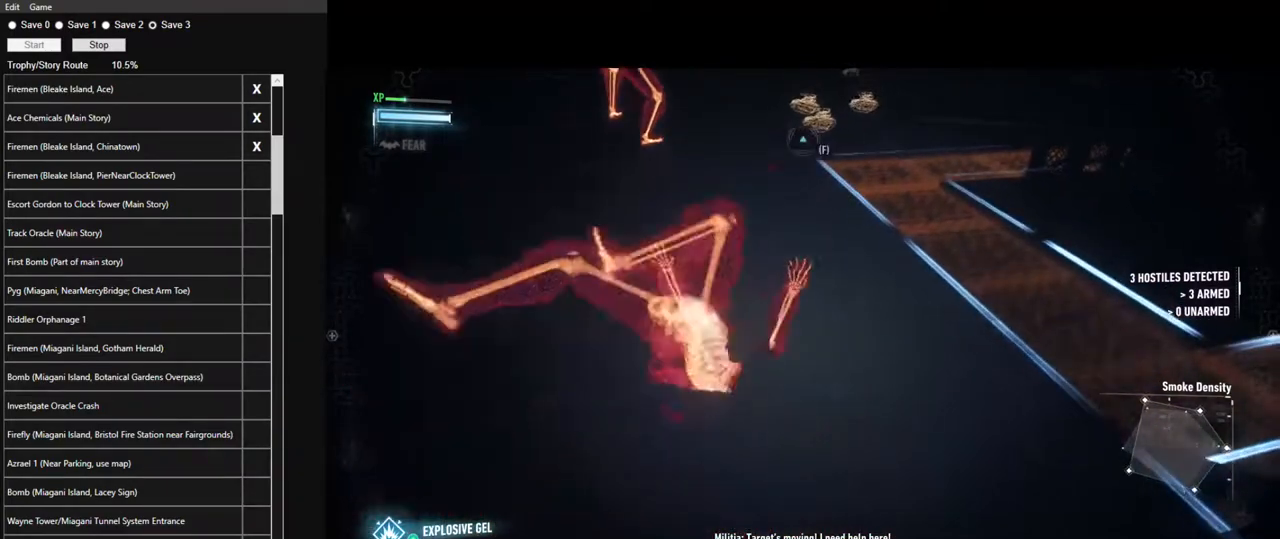
{"keys": ["ctrl", "w"], "mouse": [], "mouse_move": "still", "events": [[400, "ctrl", "down"]]}